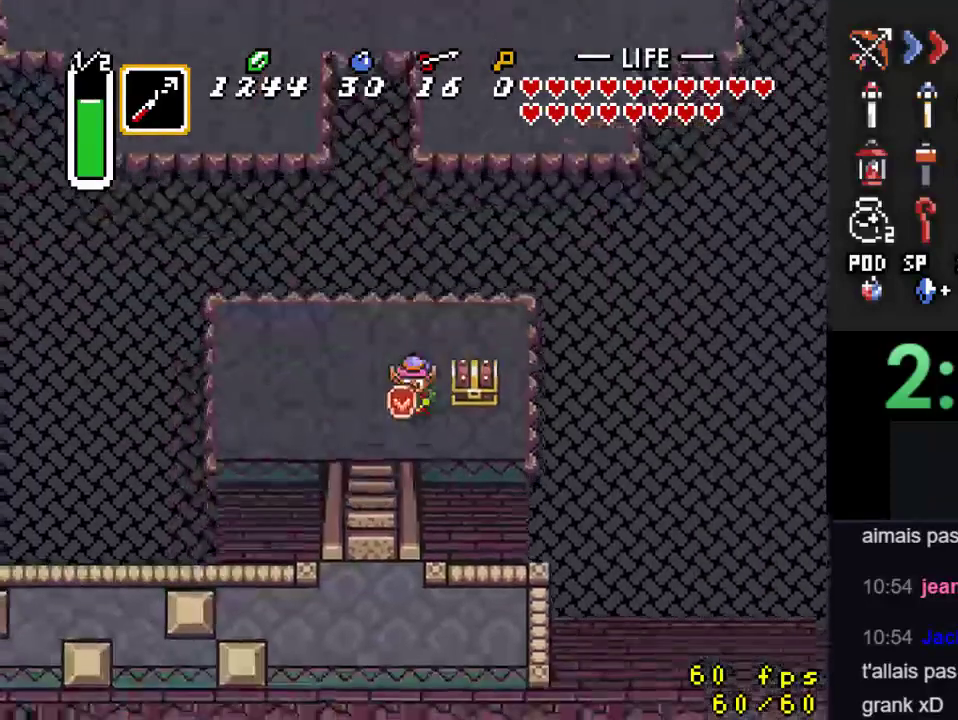
Gameplay with a controller (Nintendo layout); each line is a JSON object with the inputs held at the frame after it. "events" lists button and stick changes between this image and that frame as [ms after this image, input, new state], when the widget could be followed in between. Not read: L3 R3.
{"buttons": [], "events": [[67, "DPAD_RIGHT", "down"], [133, "DPAD_DOWN", "up"], [267, "DPAD_UP", "down"], [300, "DPAD_RIGHT", "up"], [367, "A", "down"], [400, "DPAD_UP", "up"], [500, "A", "up"]]}
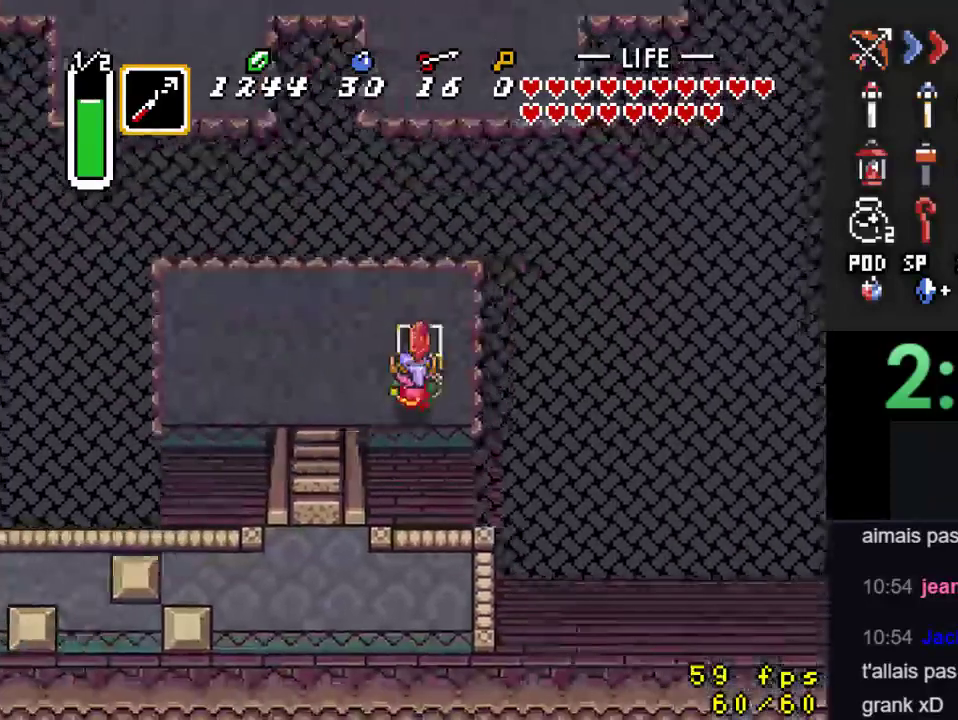
{"buttons": ["DPAD_LEFT"], "events": [[100, "DPAD_LEFT", "down"]]}
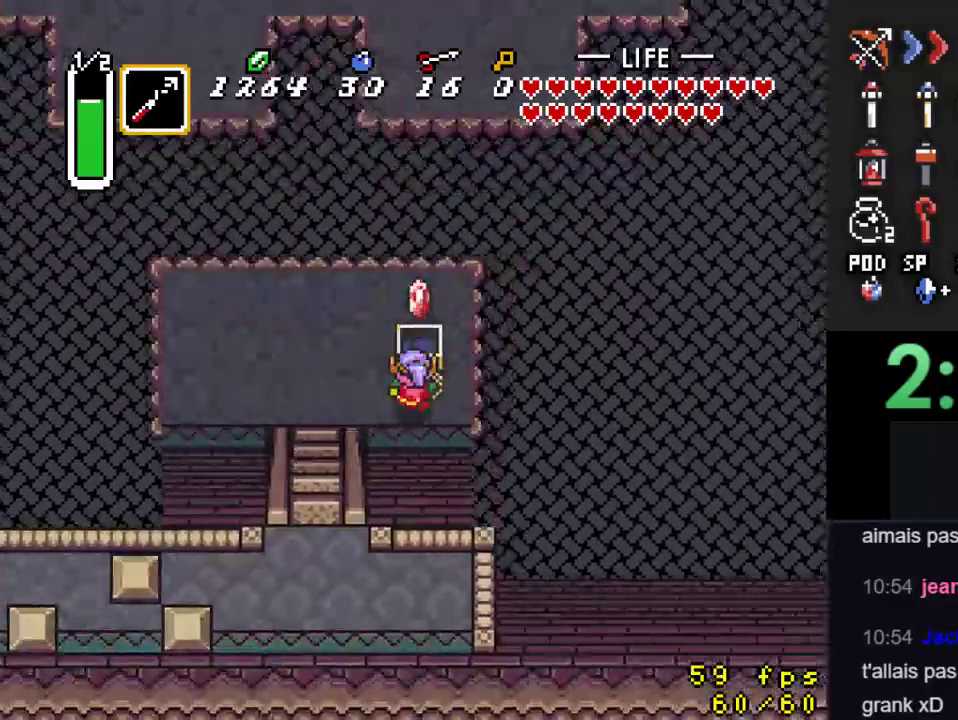
{"buttons": ["DPAD_LEFT"], "events": []}
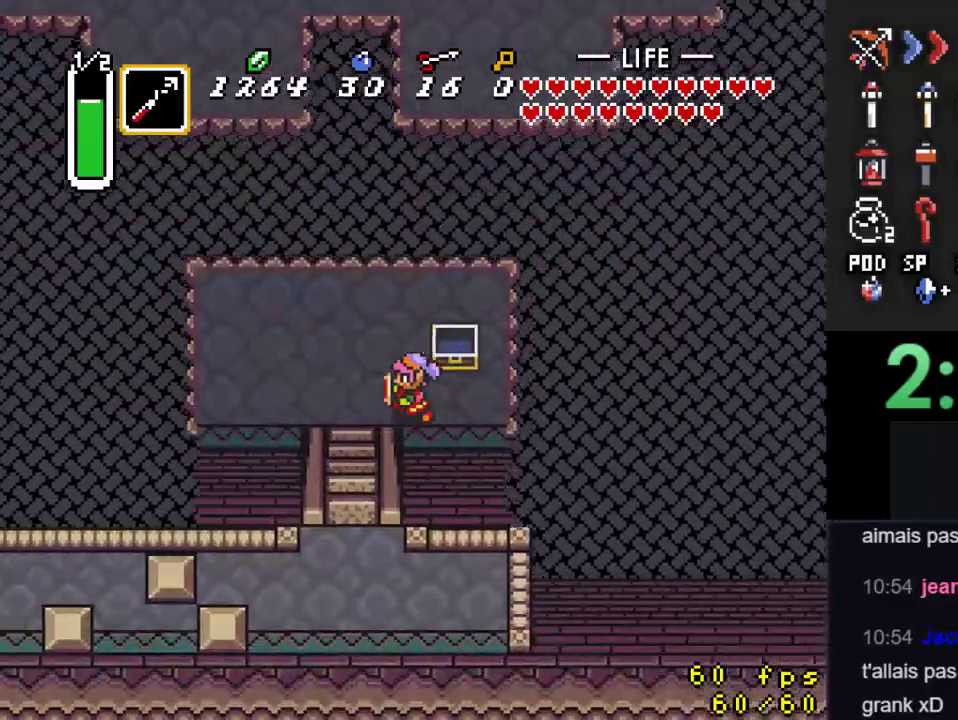
{"buttons": ["DPAD_DOWN"], "events": [[167, "DPAD_DOWN", "down"], [267, "DPAD_LEFT", "up"]]}
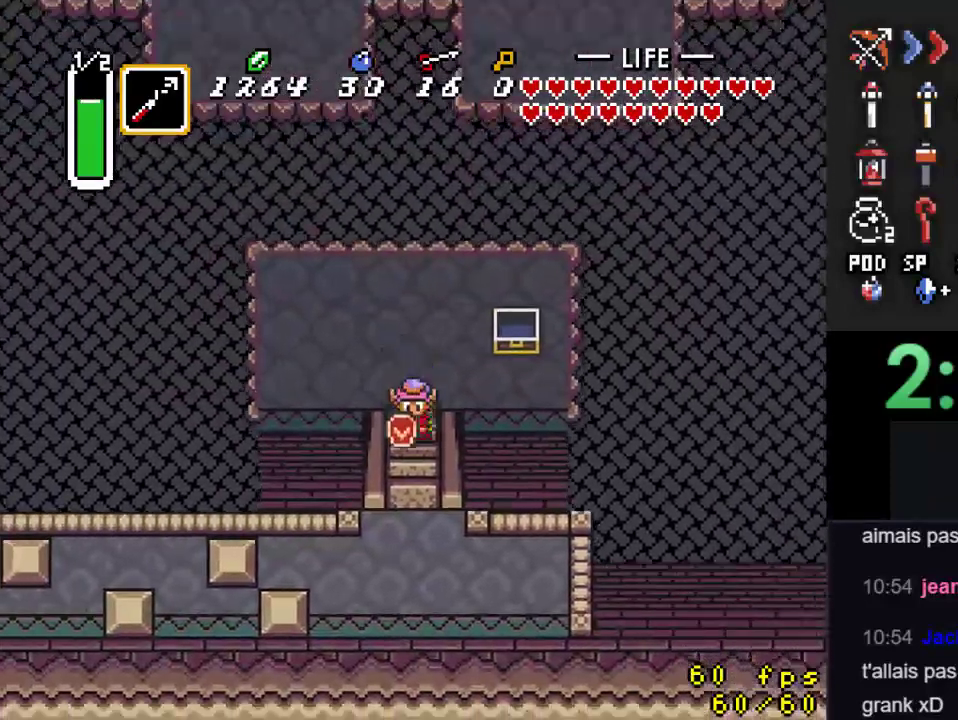
{"buttons": ["DPAD_DOWN"], "events": []}
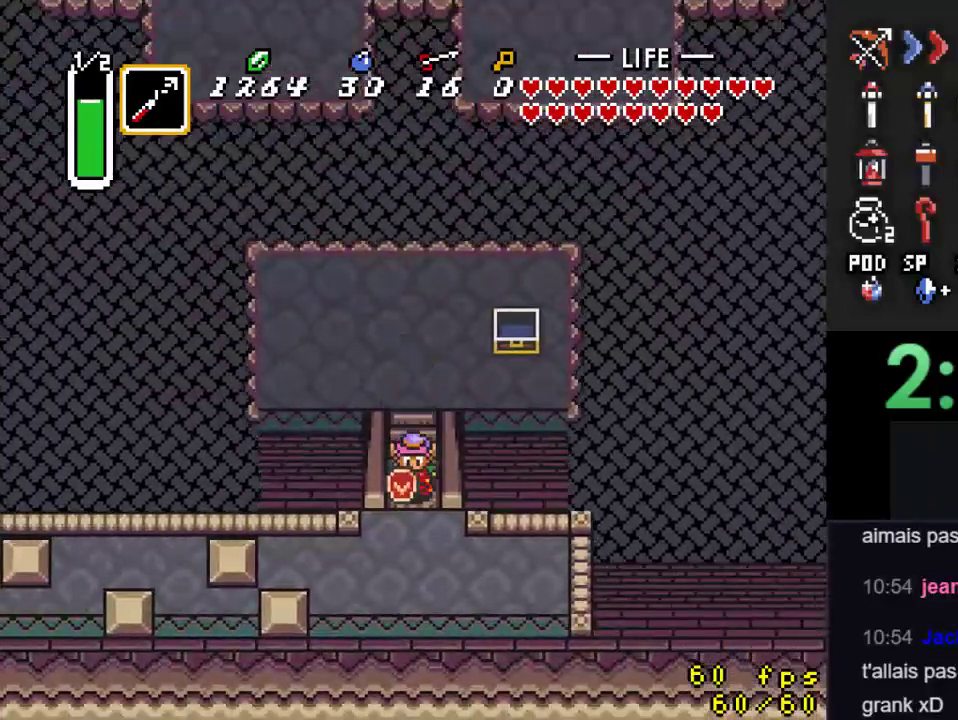
{"buttons": ["DPAD_LEFT"], "events": [[367, "DPAD_LEFT", "down"], [400, "DPAD_DOWN", "up"]]}
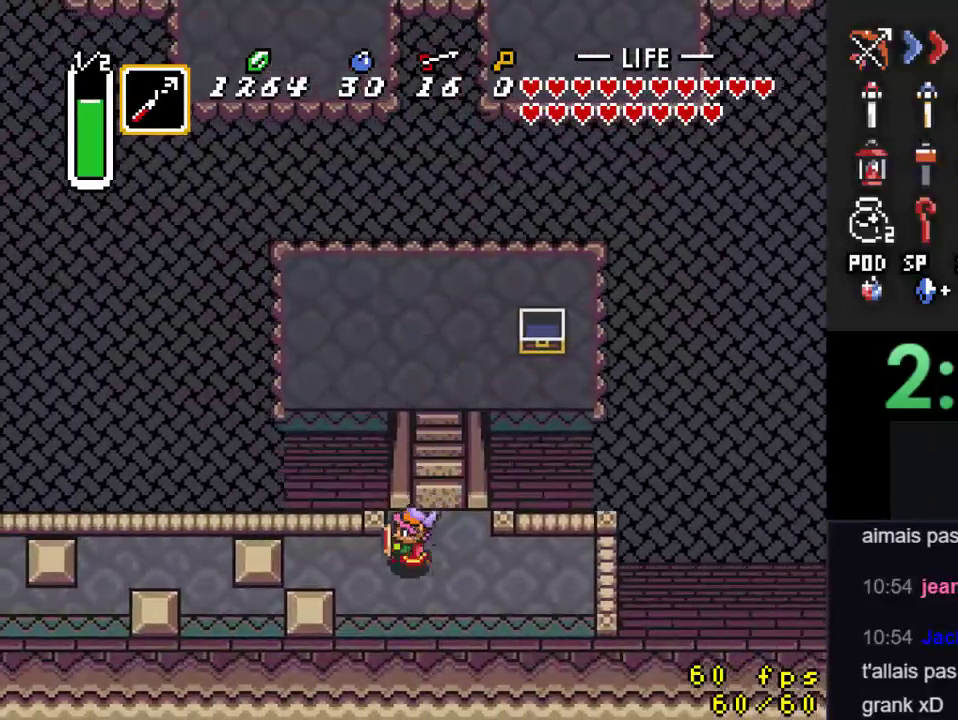
{"buttons": ["DPAD_LEFT"], "events": []}
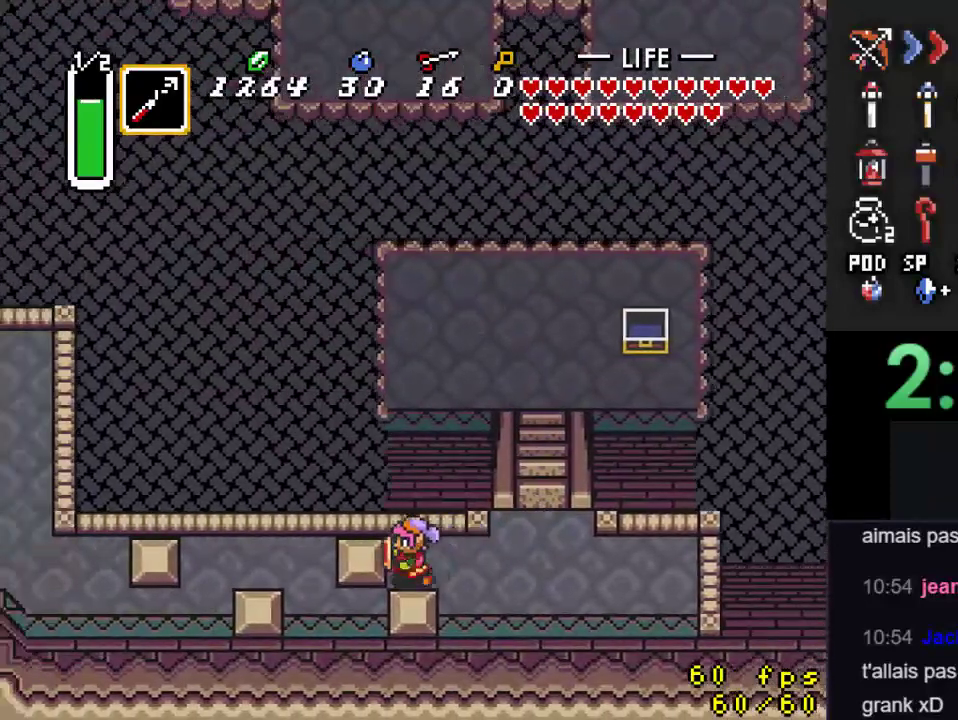
{"buttons": [], "events": [[333, "Y", "down"], [433, "DPAD_LEFT", "up"], [433, "Y", "up"]]}
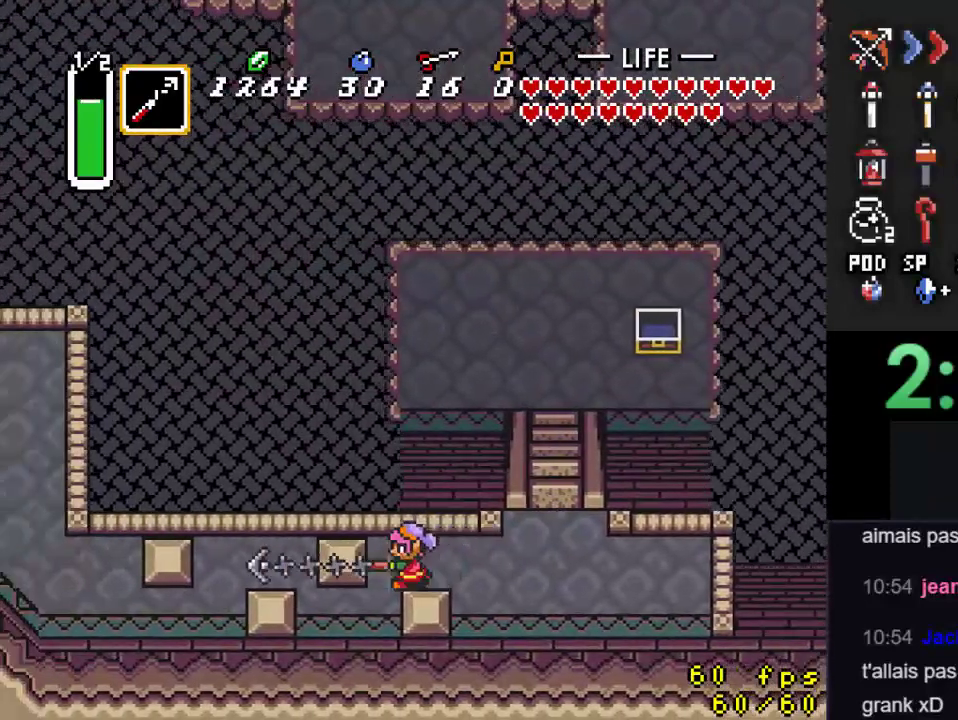
{"buttons": ["DPAD_DOWN"], "events": [[267, "DPAD_DOWN", "down"]]}
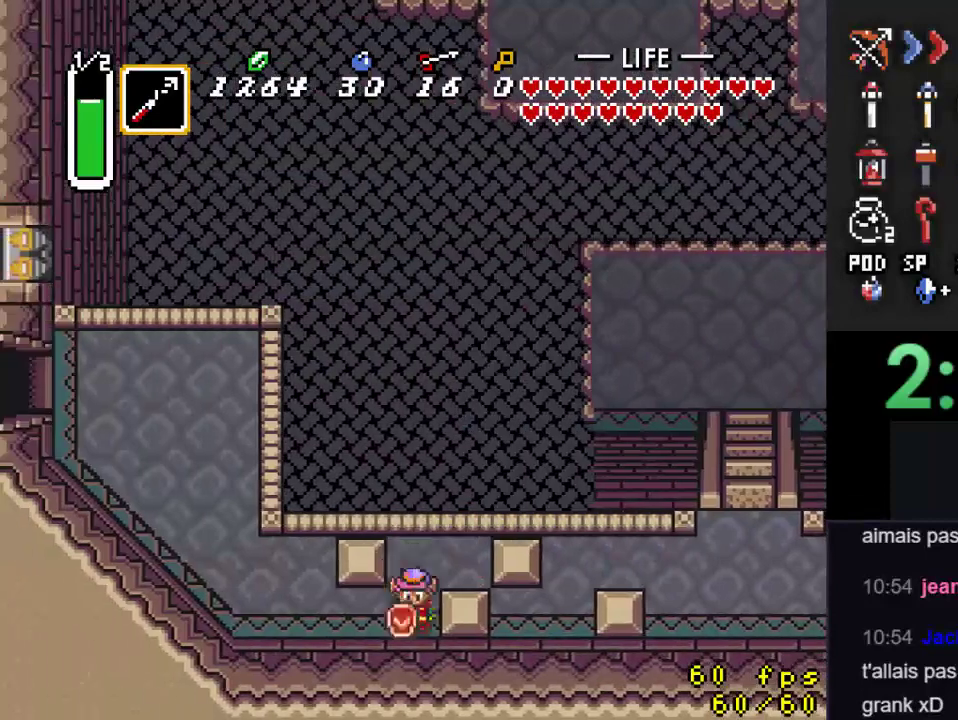
{"buttons": ["A"], "events": [[33, "DPAD_LEFT", "down"], [100, "DPAD_DOWN", "up"], [167, "A", "down"], [200, "DPAD_LEFT", "up"]]}
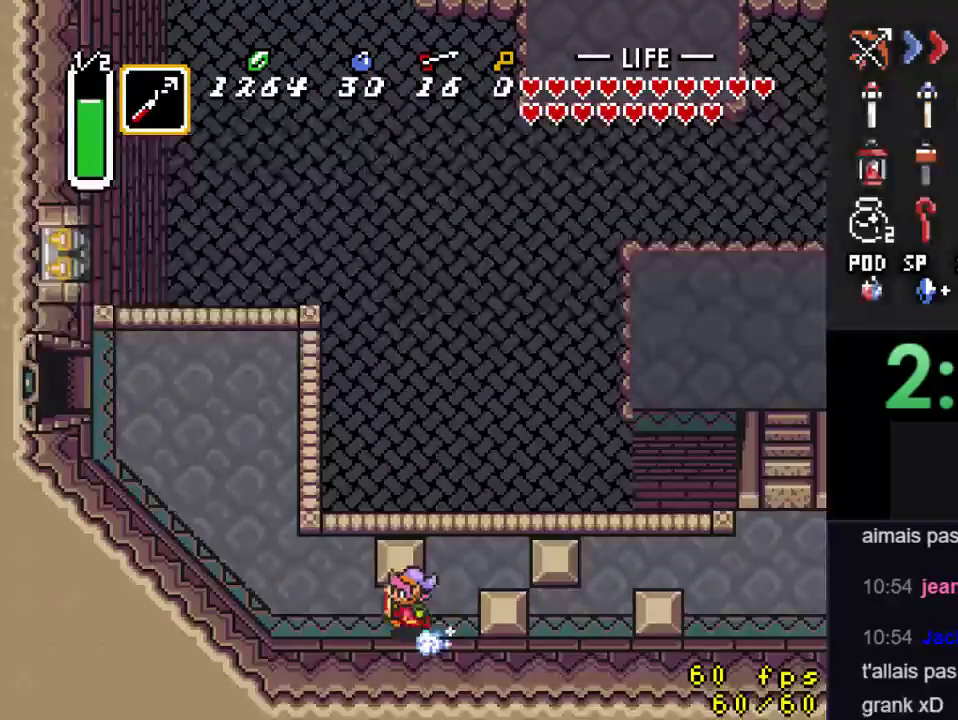
{"buttons": [], "events": [[267, "A", "up"]]}
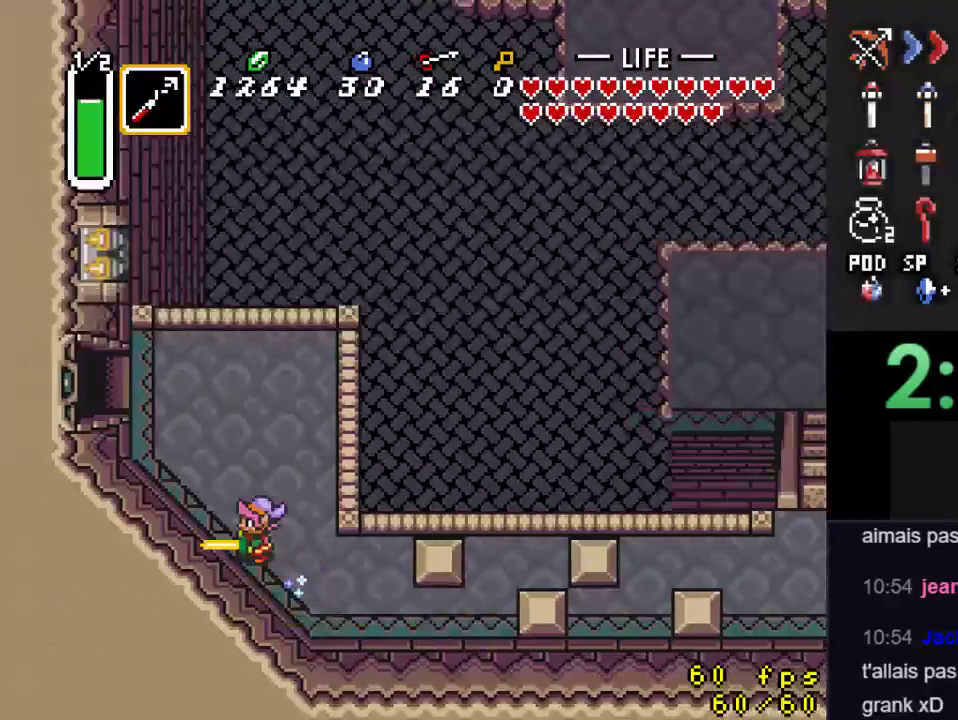
{"buttons": ["DPAD_UP", "DPAD_LEFT"], "events": [[67, "DPAD_UP", "down"], [300, "DPAD_LEFT", "down"]]}
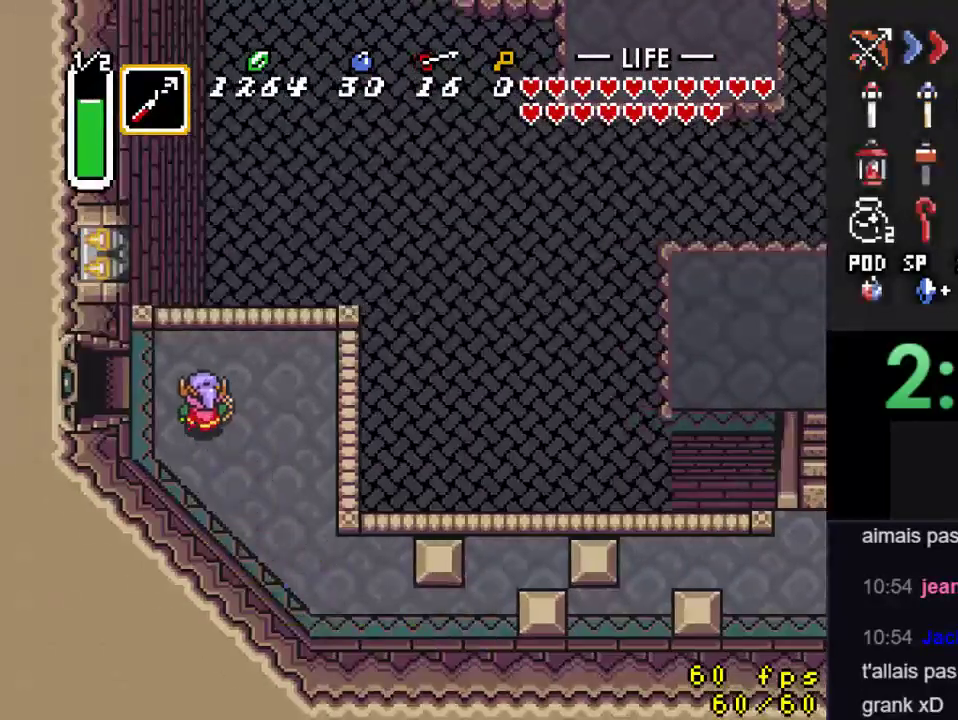
{"buttons": ["DPAD_LEFT"], "events": [[167, "DPAD_UP", "up"]]}
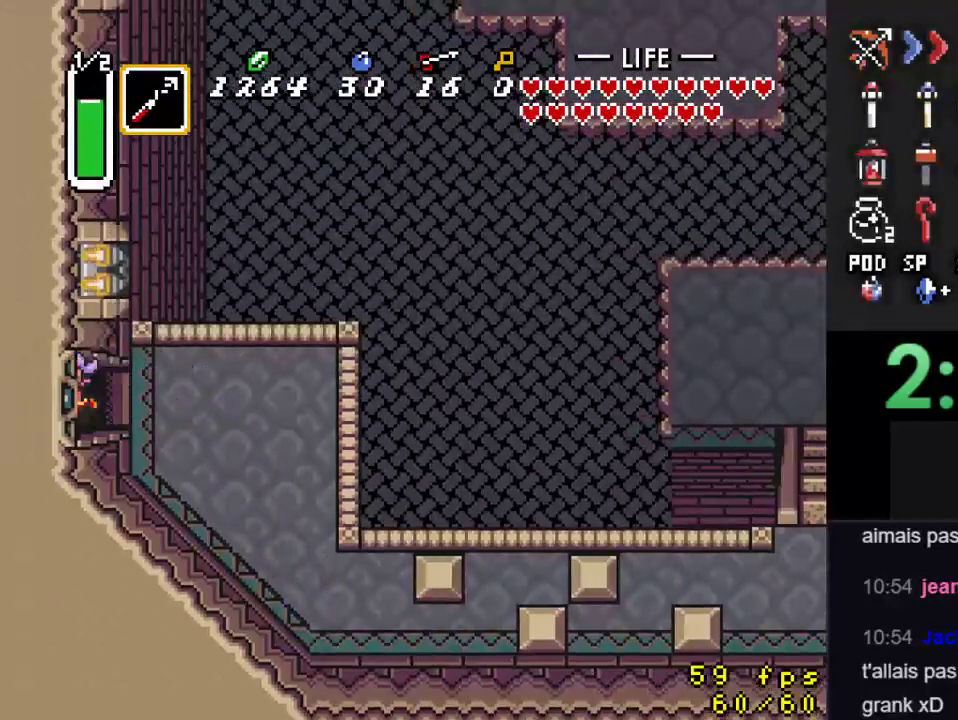
{"buttons": [], "events": [[400, "DPAD_LEFT", "up"]]}
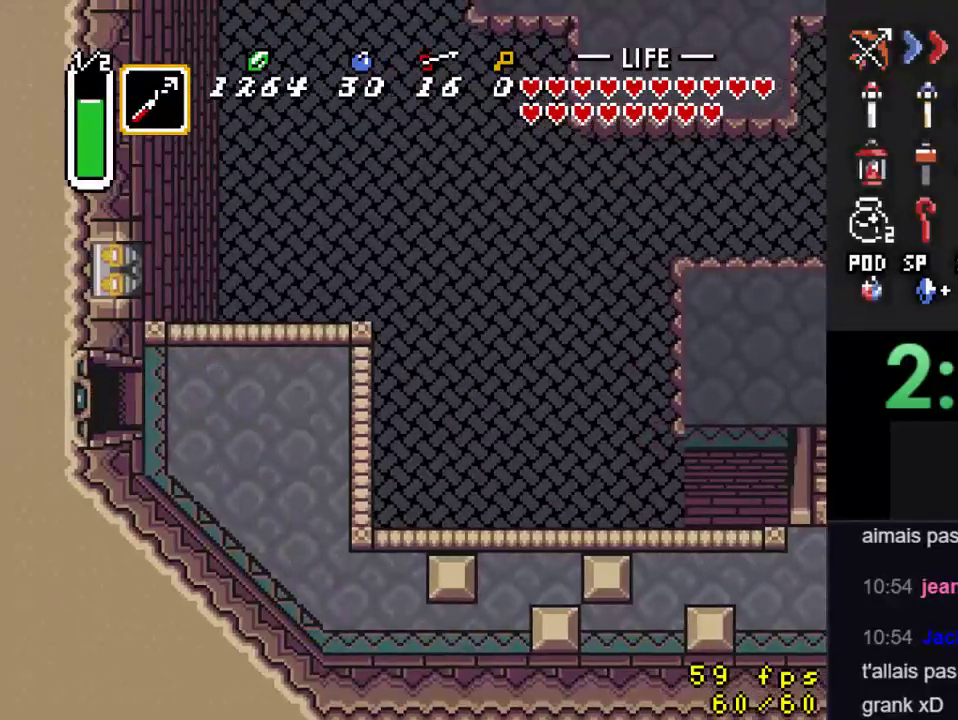
{"buttons": [], "events": []}
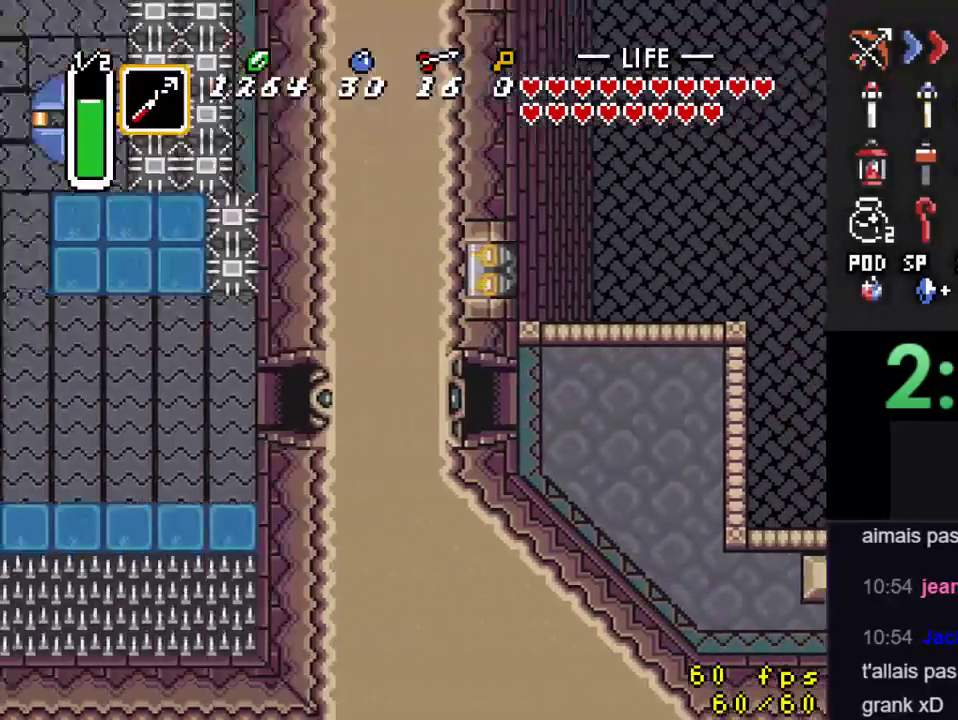
{"buttons": ["DPAD_LEFT"], "events": [[133, "DPAD_LEFT", "down"]]}
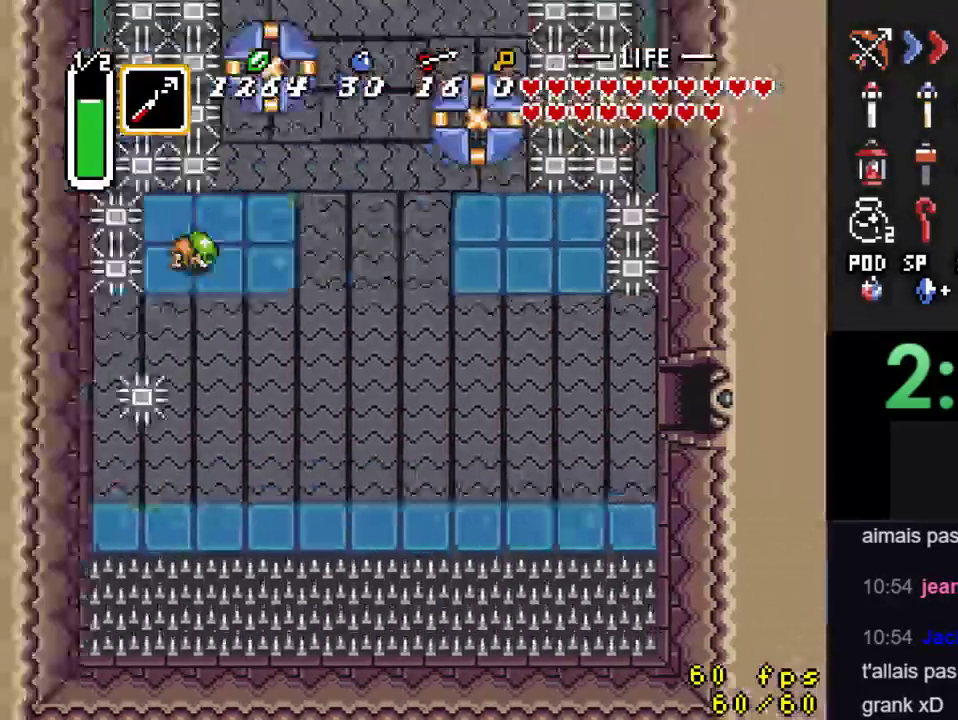
{"buttons": ["DPAD_LEFT"], "events": []}
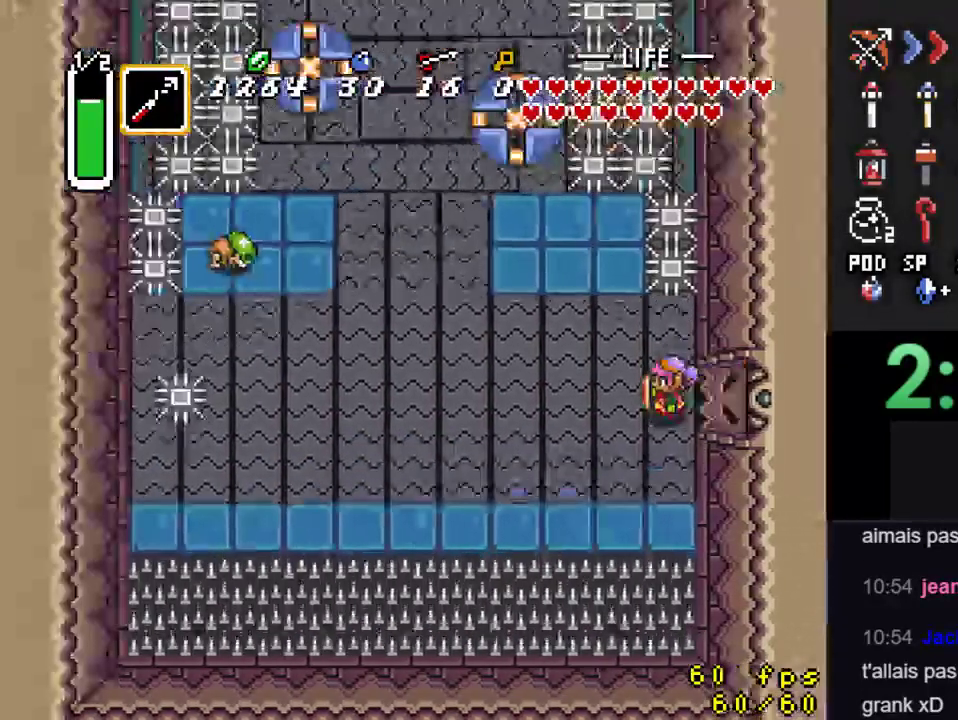
{"buttons": ["DPAD_UP", "DPAD_LEFT"], "events": [[100, "DPAD_UP", "down"]]}
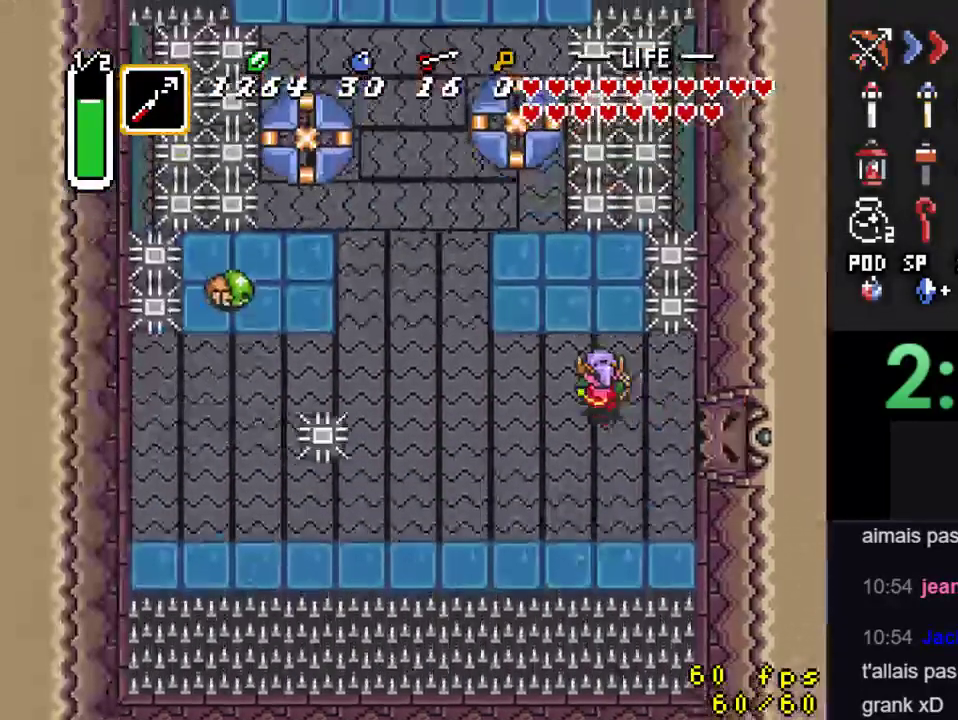
{"buttons": ["DPAD_UP", "DPAD_LEFT"], "events": [[200, "DPAD_UP", "up"], [500, "DPAD_UP", "down"]]}
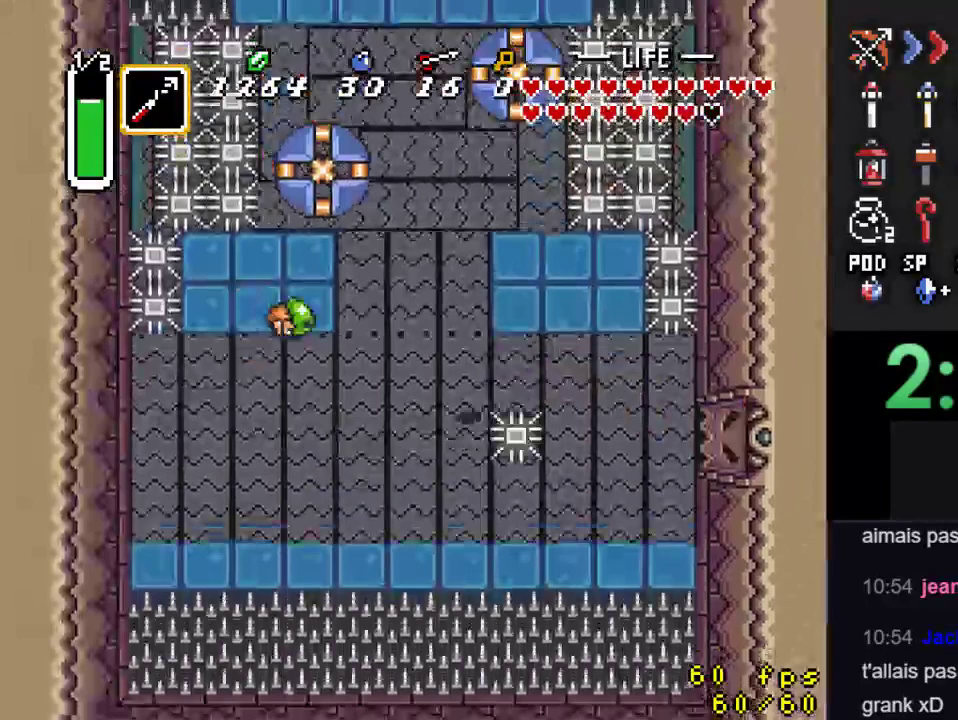
{"buttons": [], "events": [[167, "DPAD_UP", "up"], [367, "DPAD_LEFT", "up"]]}
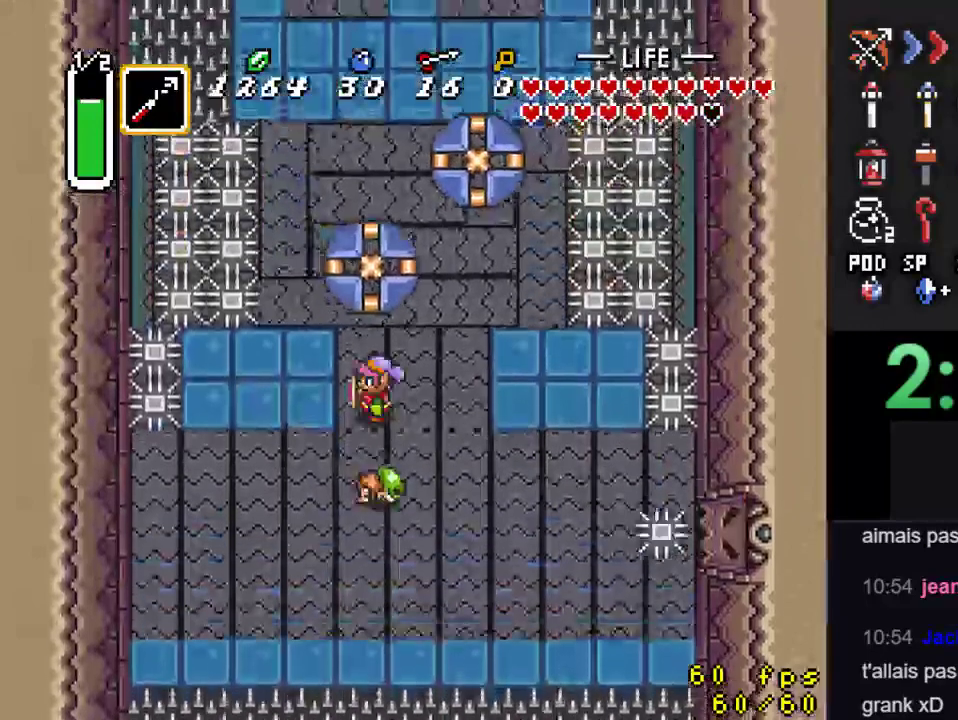
{"buttons": [], "events": [[67, "DPAD_DOWN", "down"], [167, "Y", "down"], [200, "DPAD_DOWN", "up"], [333, "Y", "up"]]}
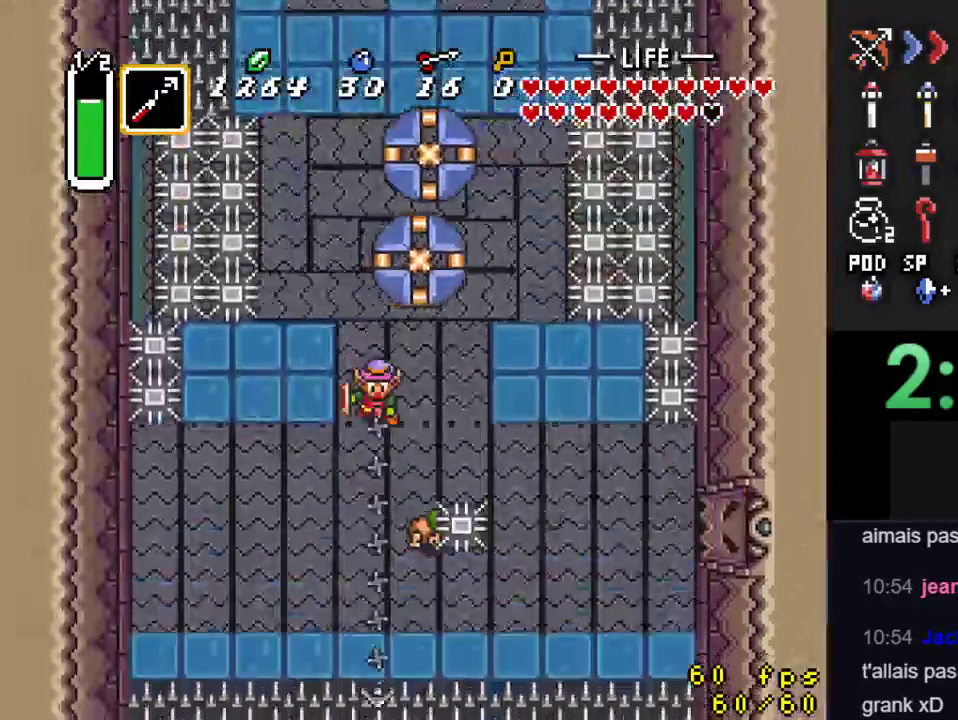
{"buttons": [], "events": []}
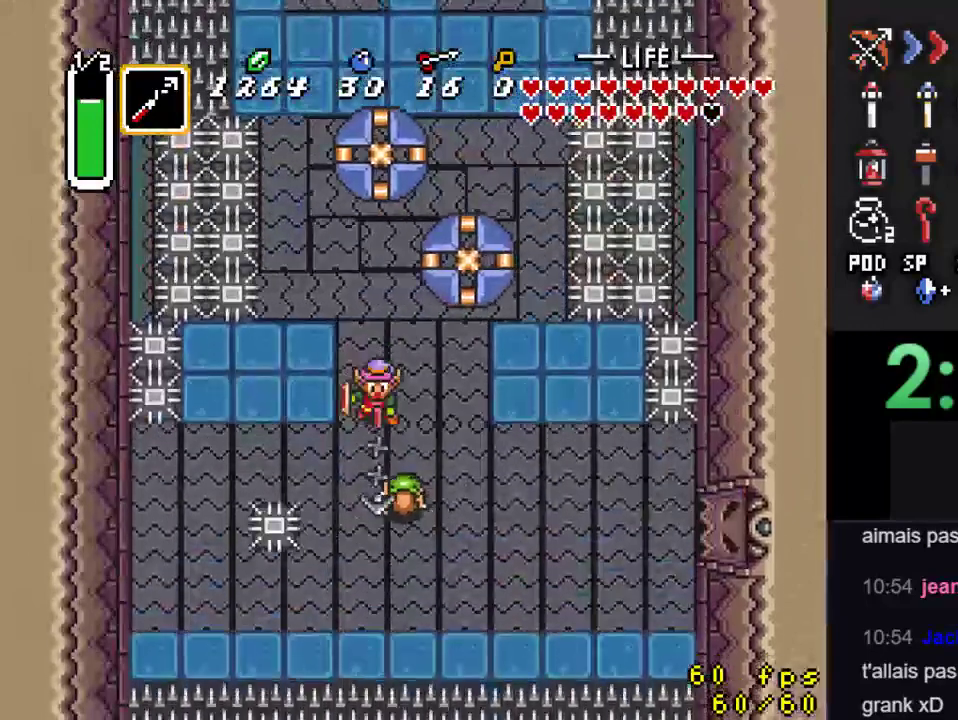
{"buttons": [], "events": [[233, "Y", "down"], [400, "Y", "up"]]}
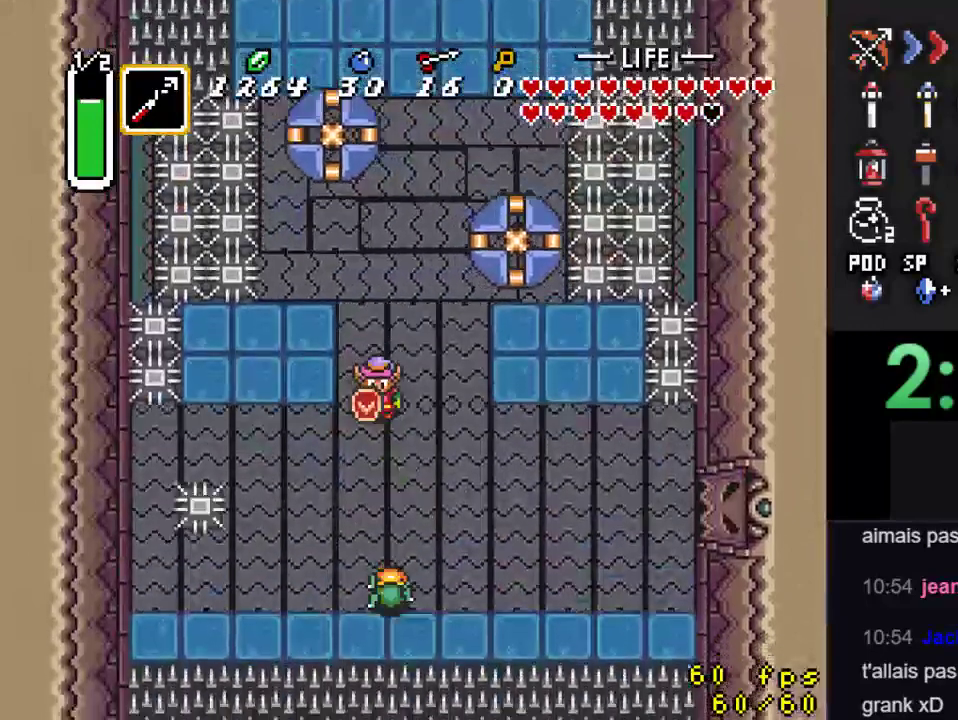
{"buttons": ["A", "DPAD_UP"], "events": [[100, "DPAD_RIGHT", "down"], [167, "DPAD_UP", "down"], [267, "DPAD_RIGHT", "up"], [467, "A", "down"]]}
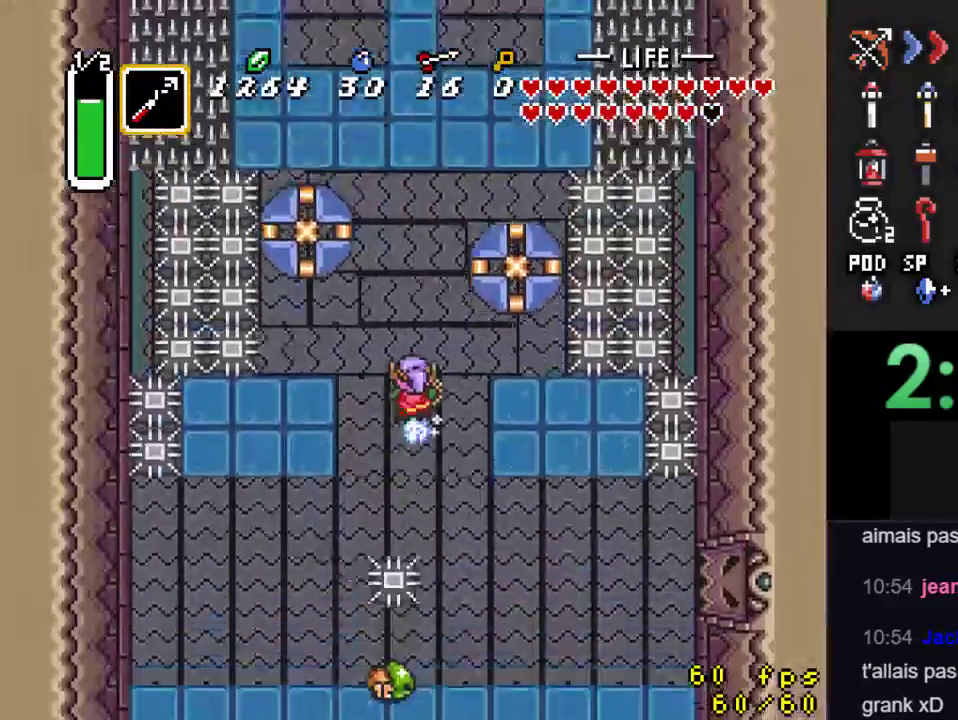
{"buttons": ["A"], "events": [[67, "DPAD_UP", "up"]]}
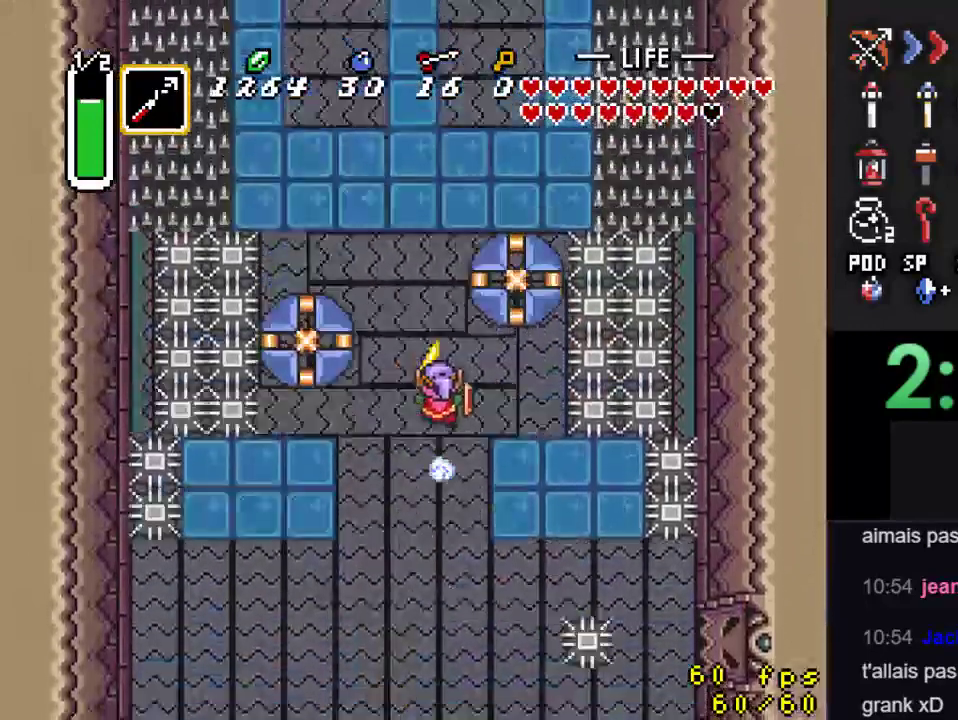
{"buttons": [], "events": [[167, "A", "up"]]}
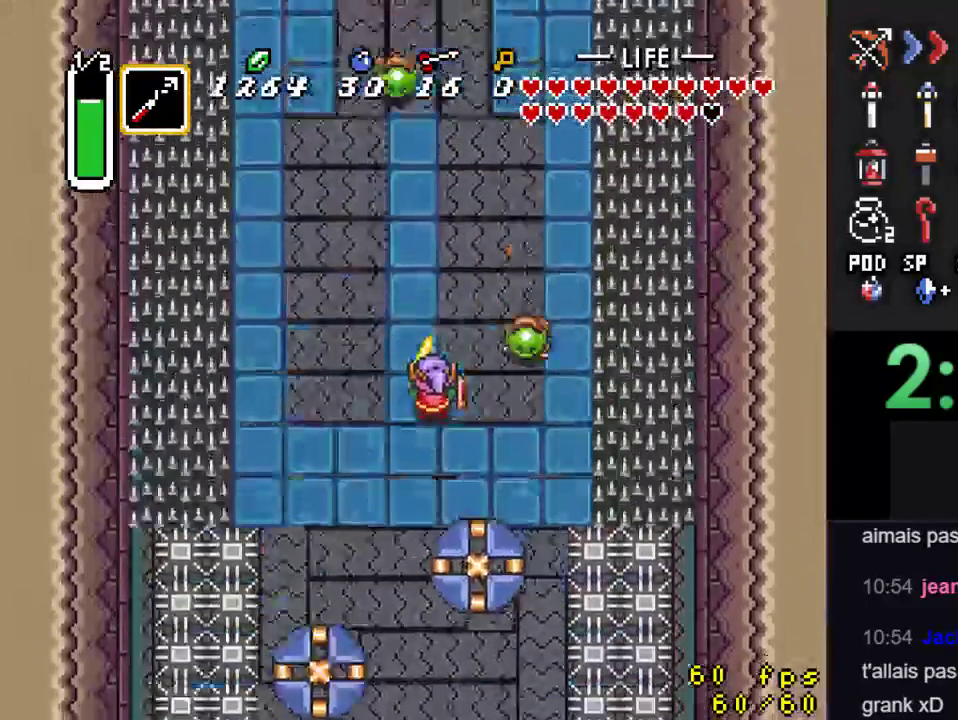
{"buttons": [], "events": []}
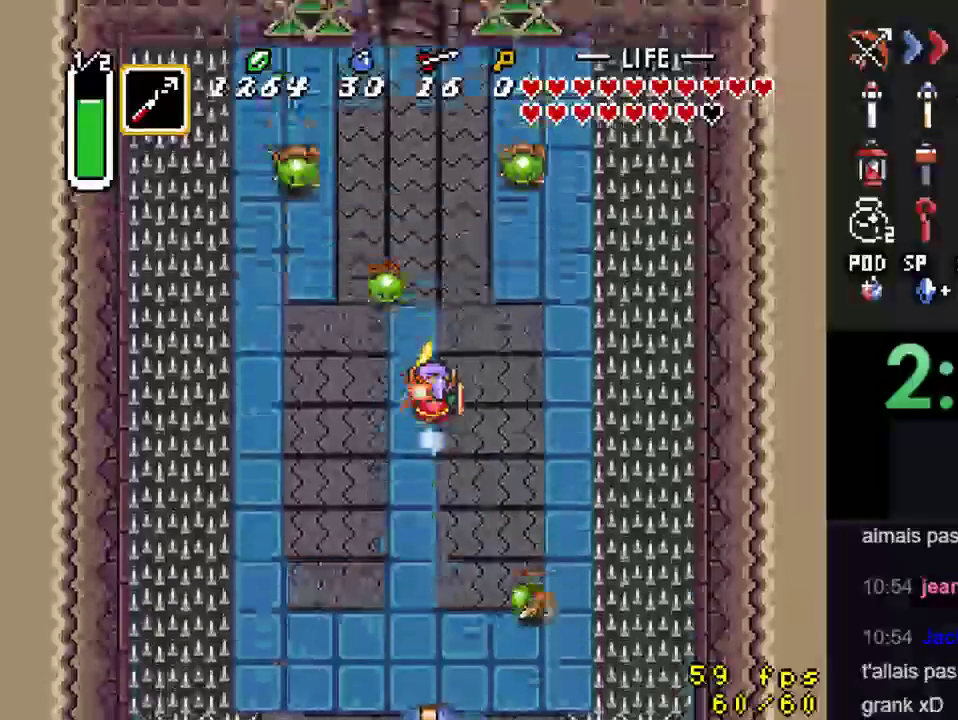
{"buttons": [], "events": []}
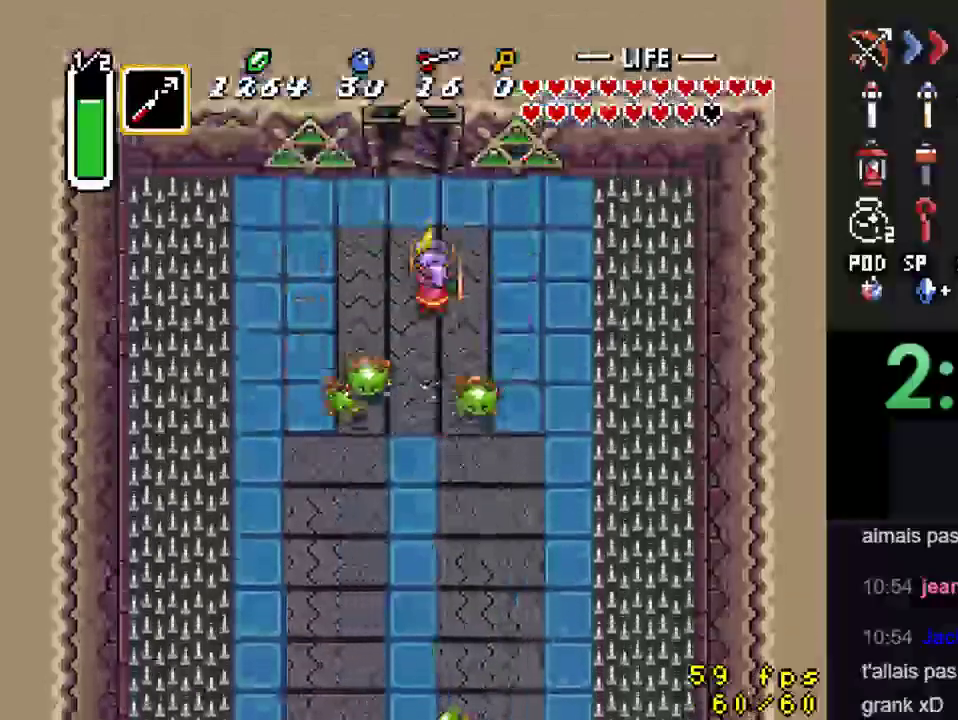
{"buttons": [], "events": []}
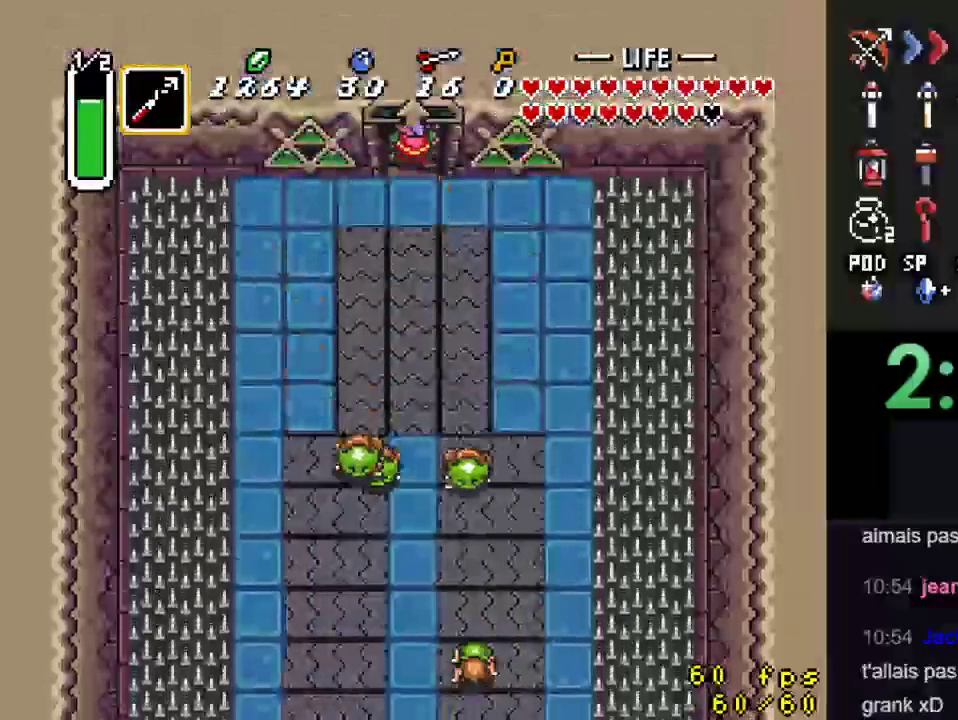
{"buttons": [], "events": []}
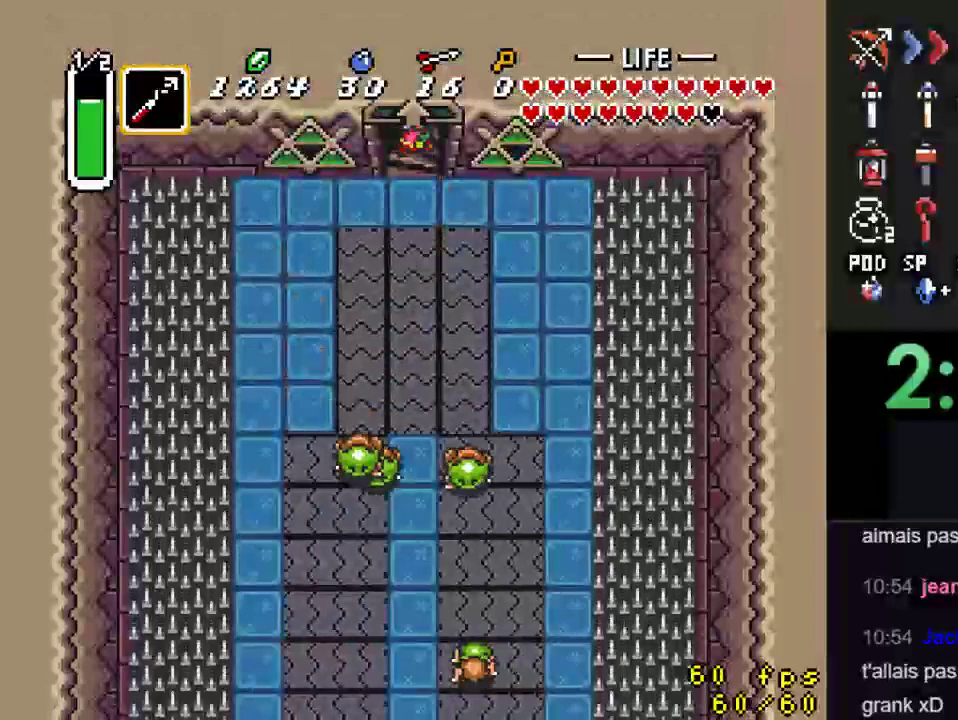
{"buttons": [], "events": []}